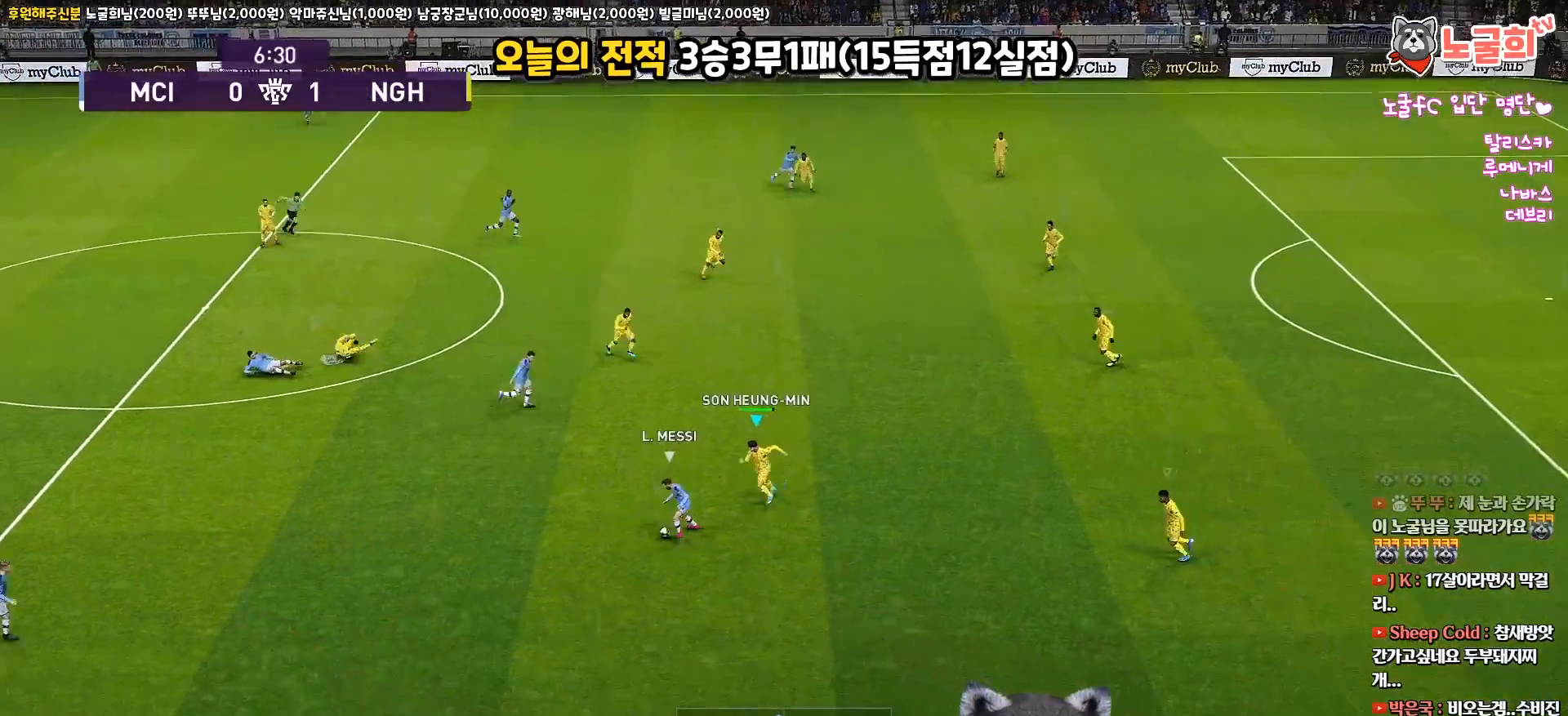
Gameplay with a controller (PlayStation layout); each line is a JSON object with the inputs held at the frame after it. "events" lists button and stick changes between this image and that frame as [ms after this image, input, new state], when the widget could be followed in between.
{"buttons": ["CROSS", "R1", "L3"], "left_stick": "down-right", "right_stick": "center", "events": [[100, "left_stick", "down-left"], [150, "CROSS", "down"], [217, "left_stick", "down"], [300, "R2", "up"], [483, "left_stick", "down-right"]]}
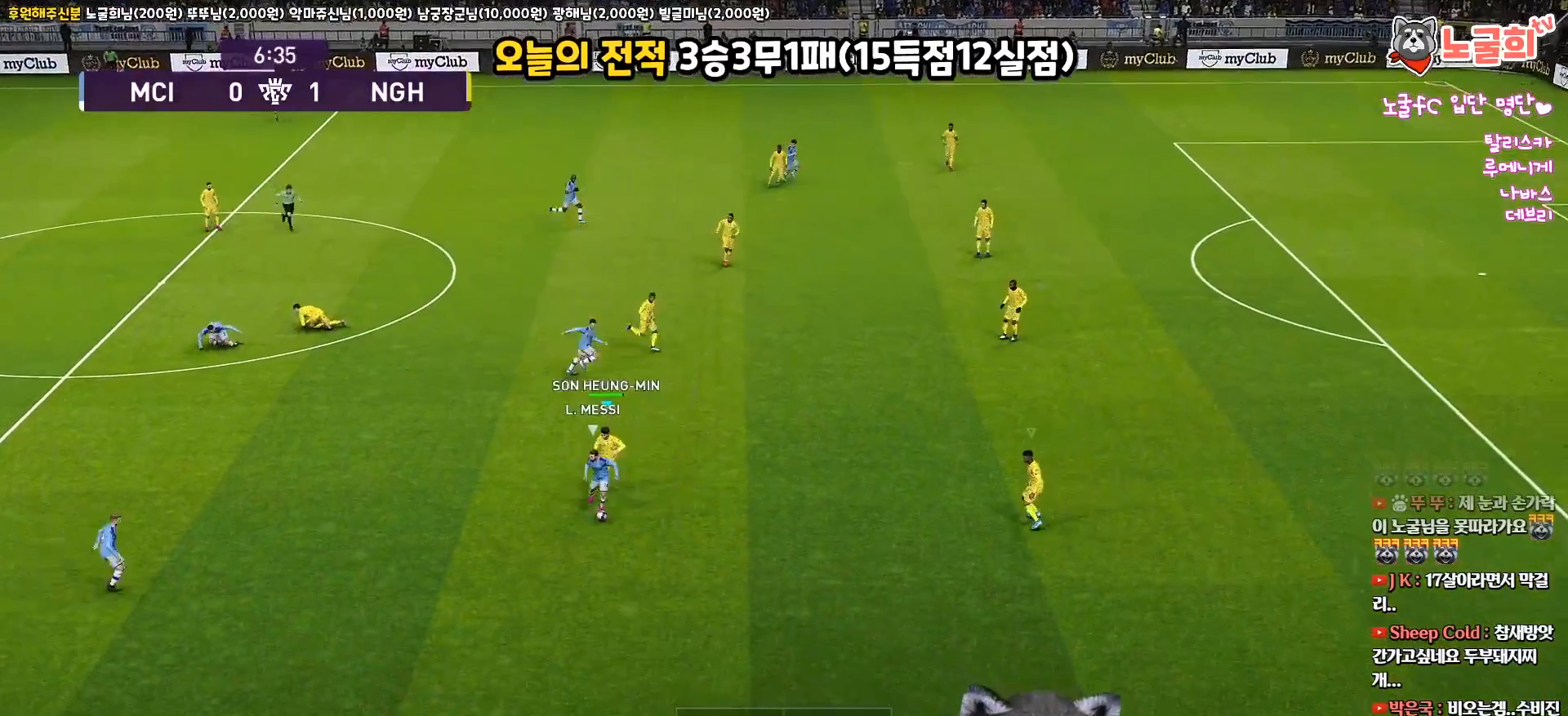
{"buttons": ["CROSS", "R1", "R2", "L3"], "left_stick": "right", "right_stick": "center", "events": [[483, "left_stick", "right"], [500, "R2", "down"]]}
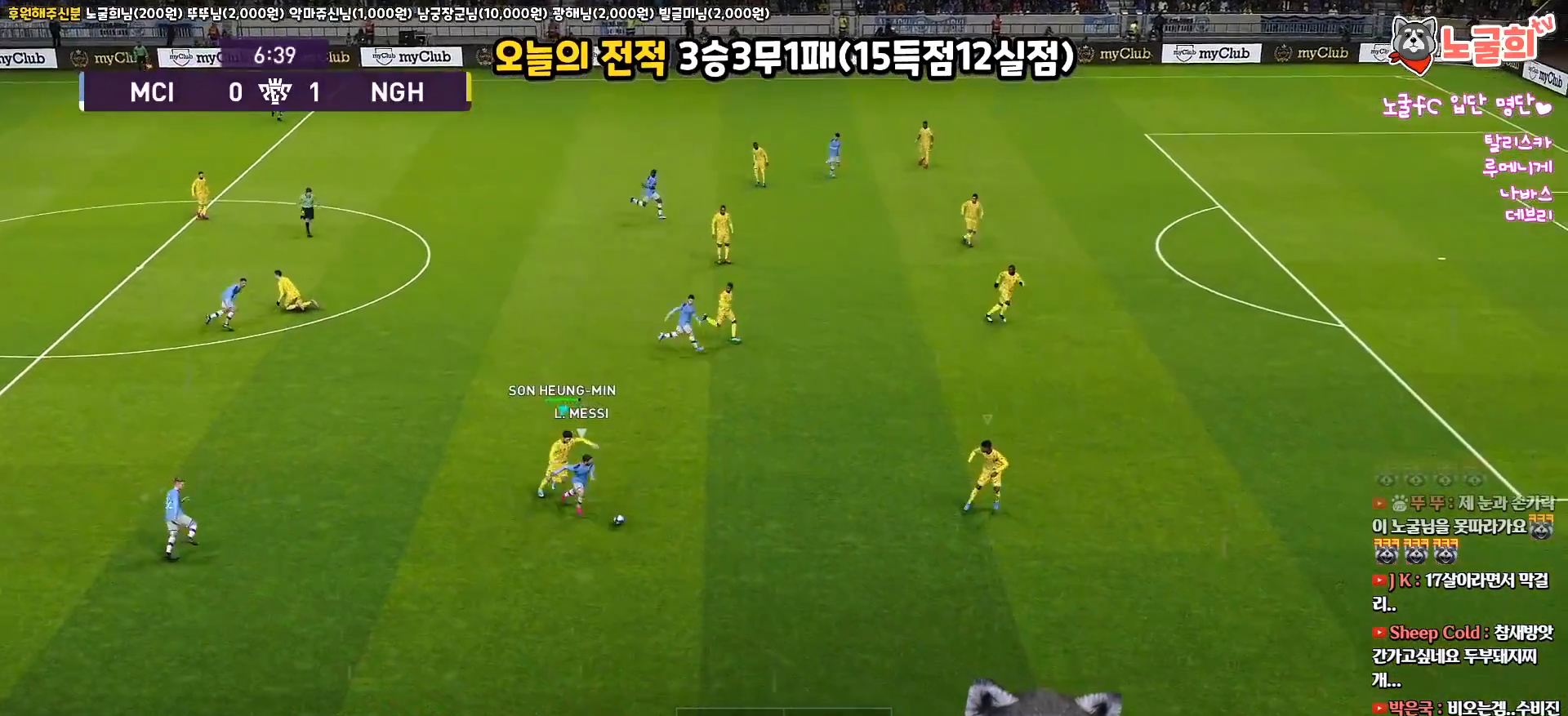
{"buttons": ["R1", "R2", "L3"], "left_stick": "down-right", "right_stick": "center", "events": [[50, "CROSS", "up"], [400, "left_stick", "down-right"]]}
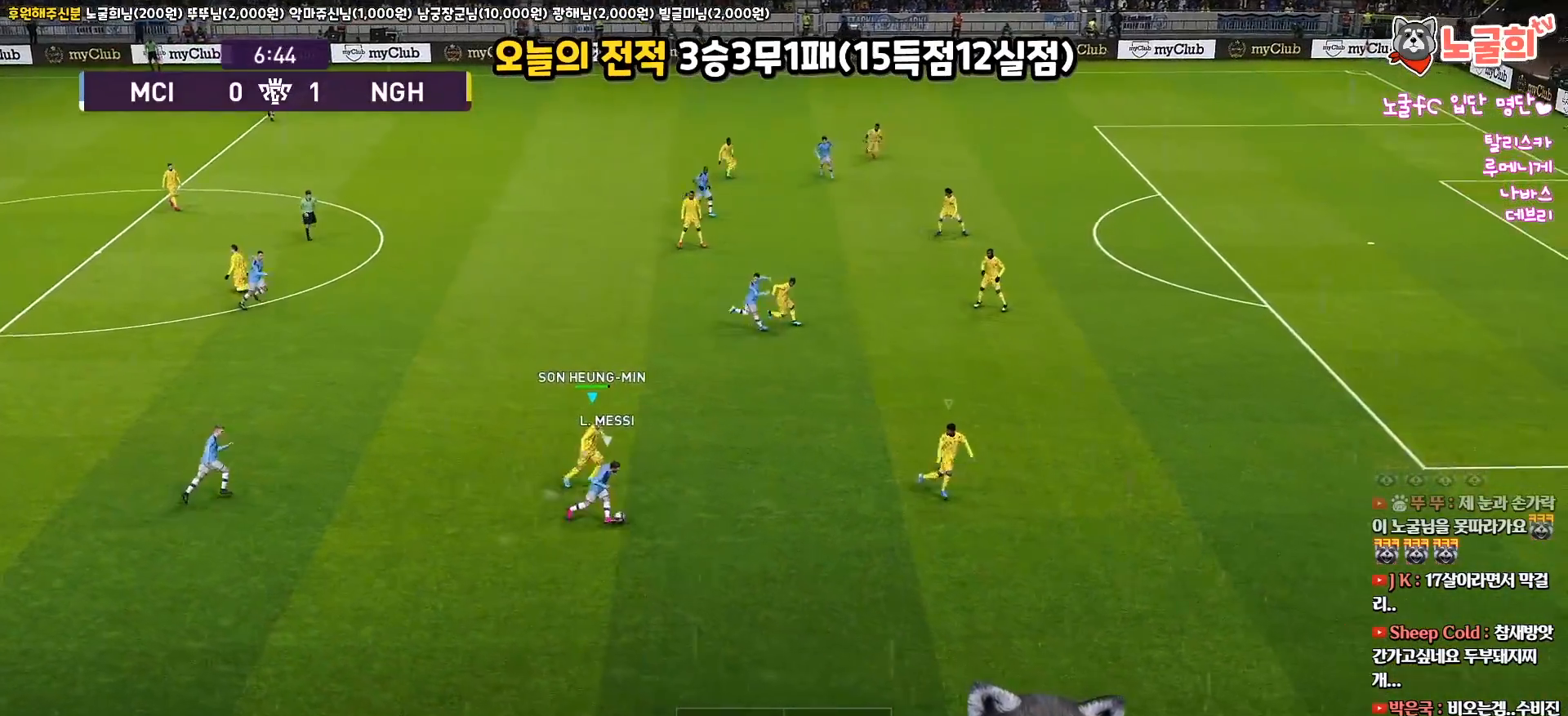
{"buttons": ["R1", "R2", "L3"], "left_stick": "down-right", "right_stick": "center", "events": []}
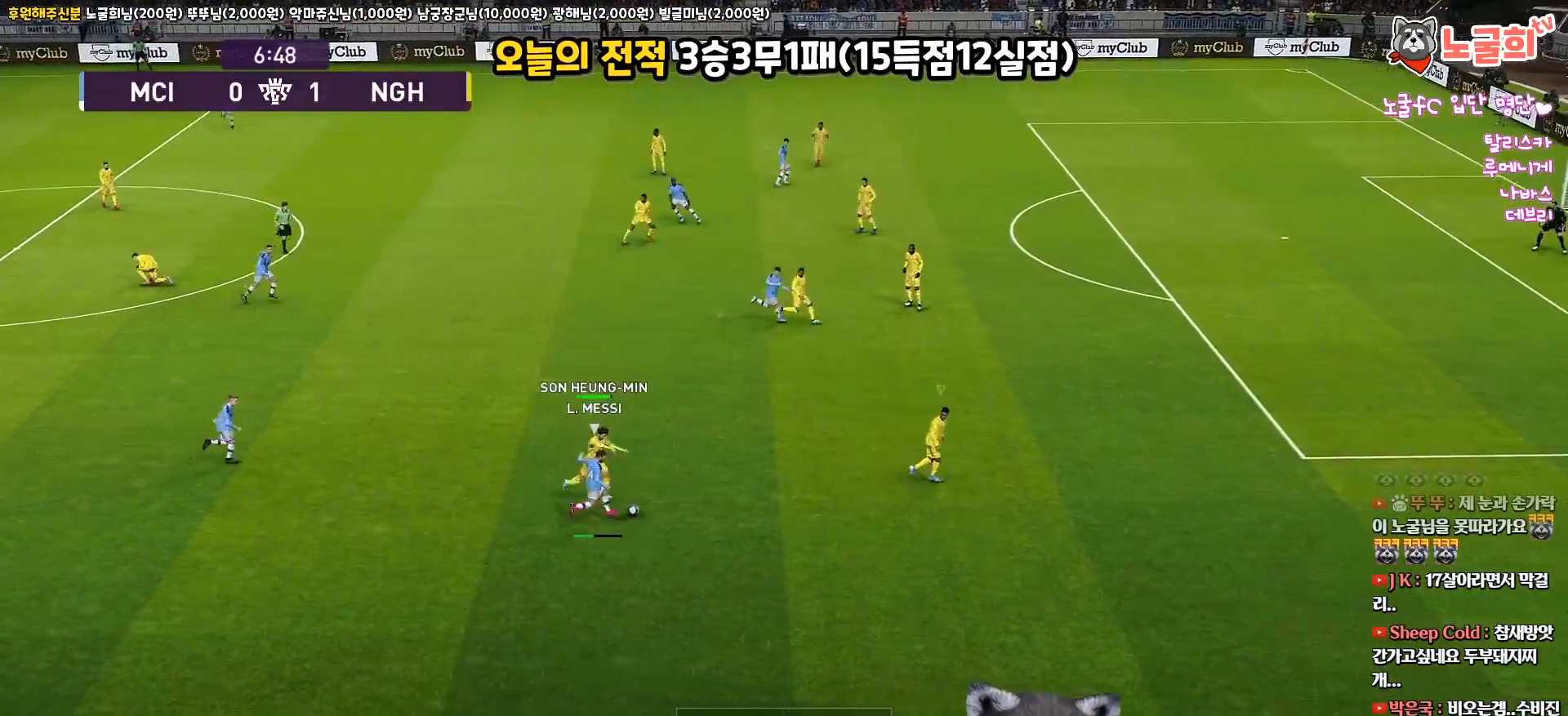
{"buttons": ["L1", "R1", "R2", "L3"], "left_stick": "down", "right_stick": "center", "events": [[467, "L1", "down"], [483, "left_stick", "down"]]}
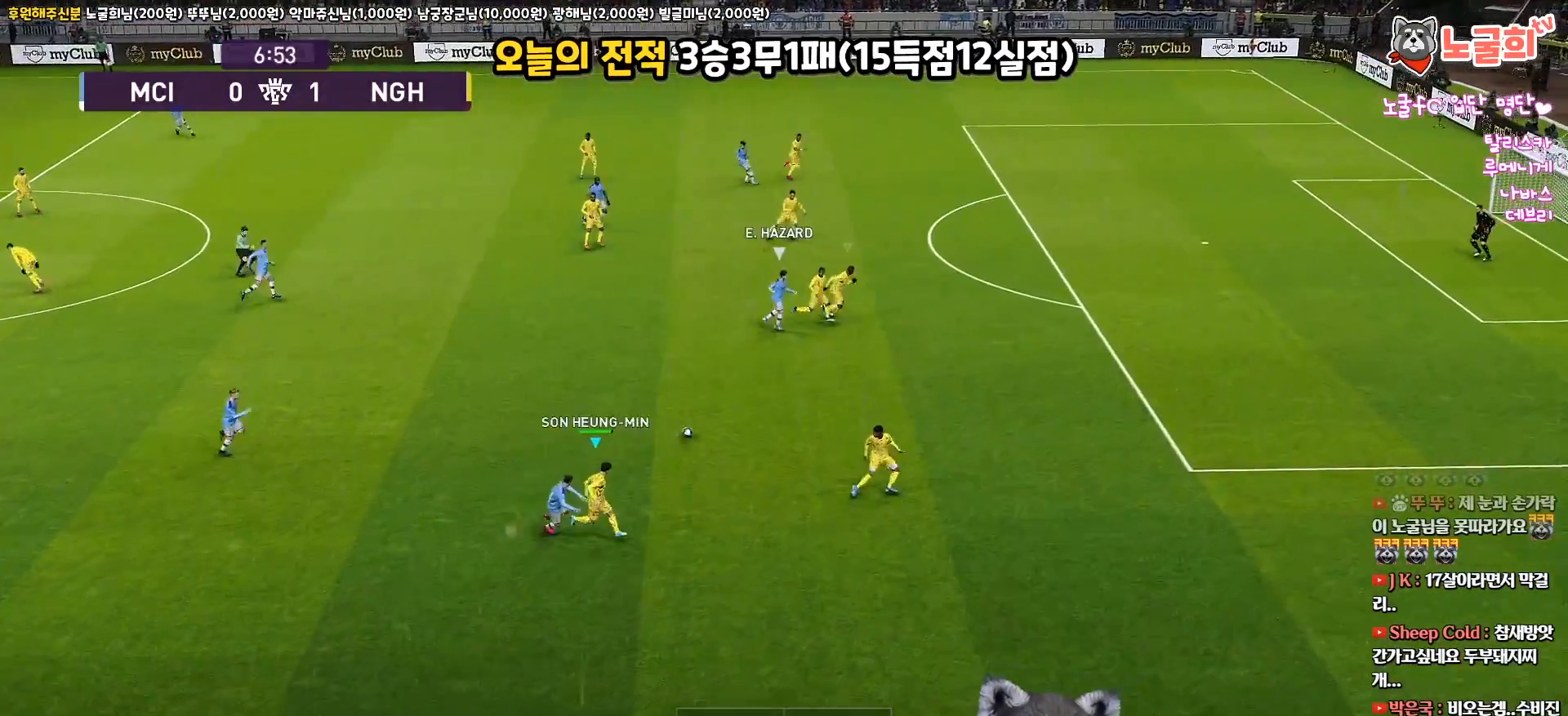
{"buttons": ["R1", "R2", "L3"], "left_stick": "down-left", "right_stick": "center", "events": [[17, "left_stick", "down-left"], [233, "L1", "up"]]}
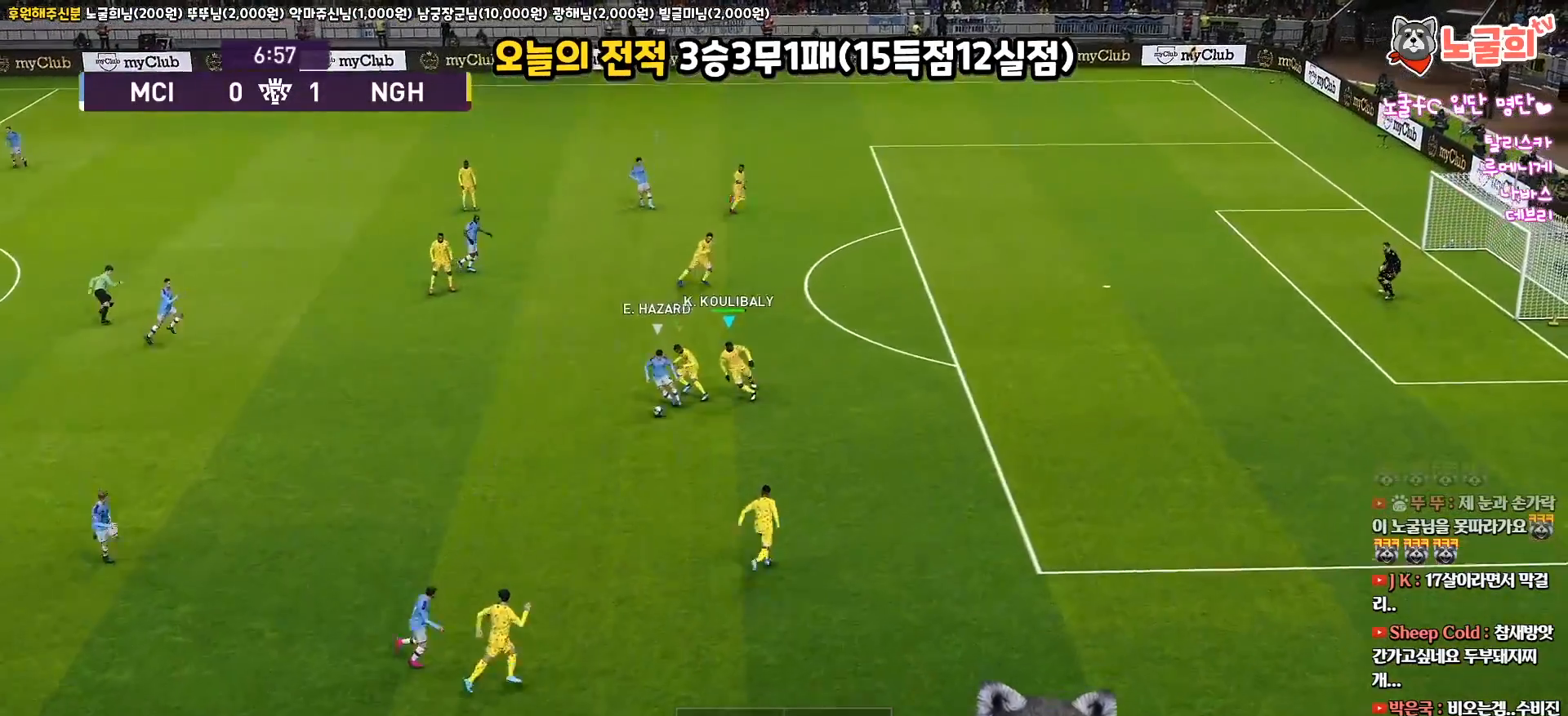
{"buttons": ["CROSS", "R1", "L3"], "left_stick": "up-left", "right_stick": "center", "events": [[67, "left_stick", "left"], [117, "CROSS", "down"], [300, "R2", "up"], [350, "left_stick", "up-left"]]}
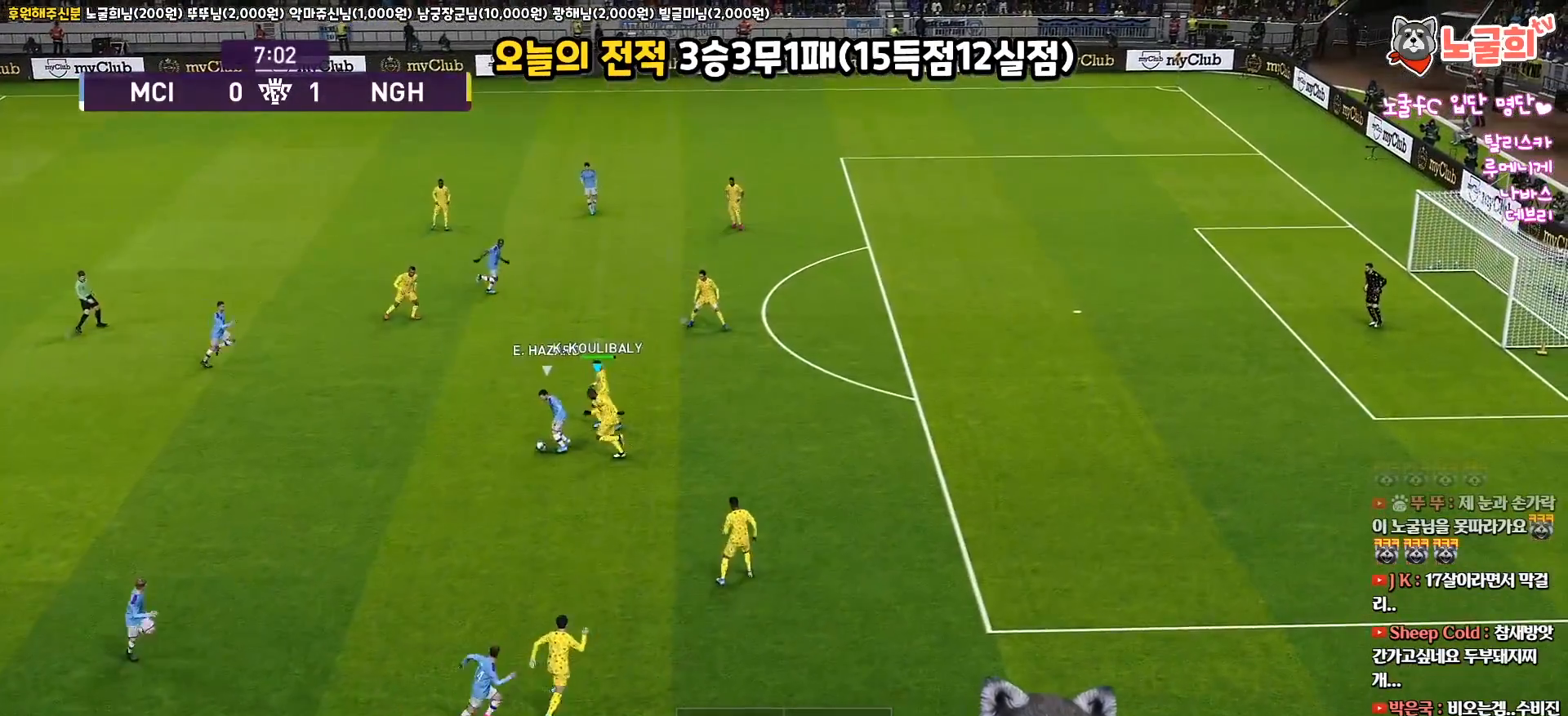
{"buttons": ["CROSS", "SQUARE", "R1"], "left_stick": "up", "right_stick": "center", "events": [[233, "SQUARE", "down"], [417, "L3", "up"], [483, "left_stick", "up"]]}
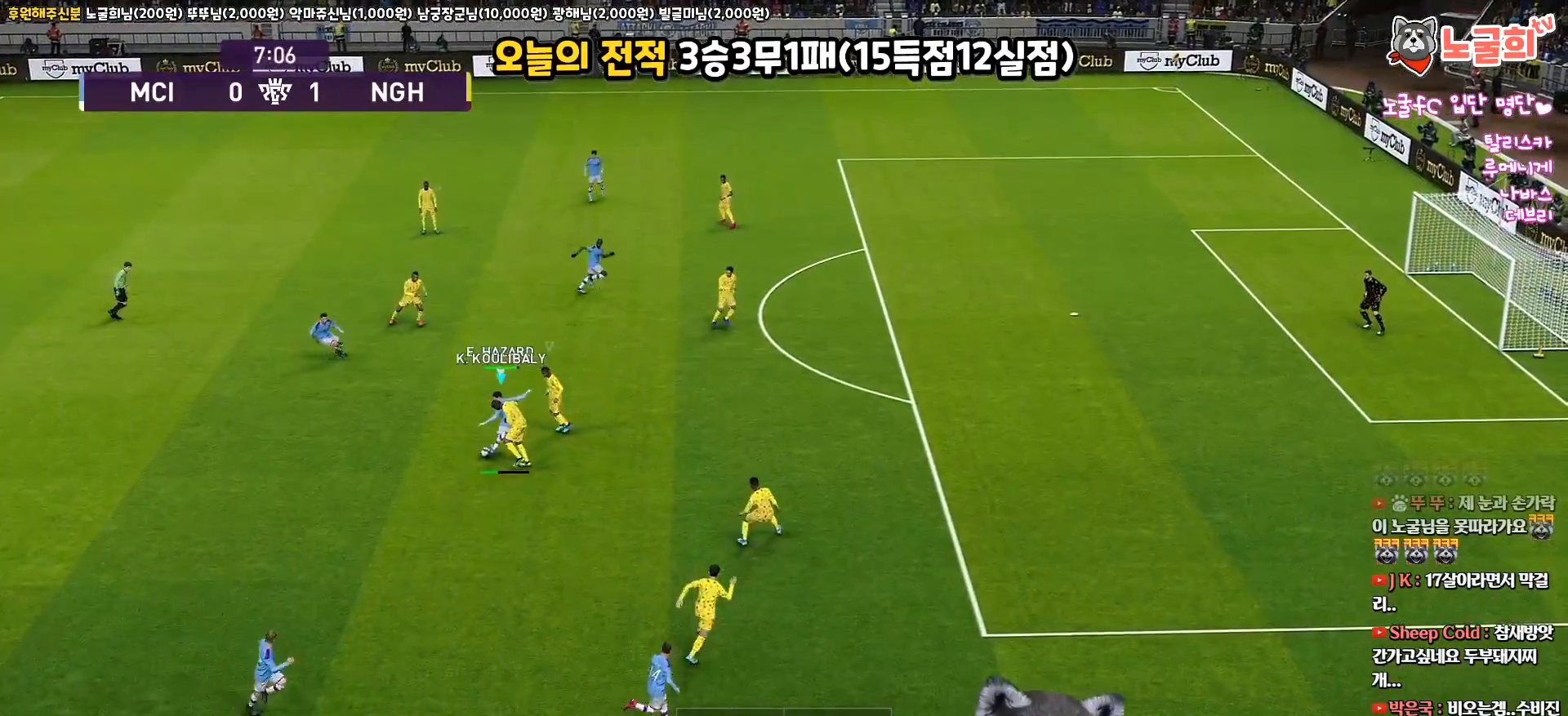
{"buttons": ["CROSS", "SQUARE", "R1"], "left_stick": "center", "right_stick": "center", "events": [[133, "L1", "down"], [283, "L1", "up"], [417, "left_stick", "center"]]}
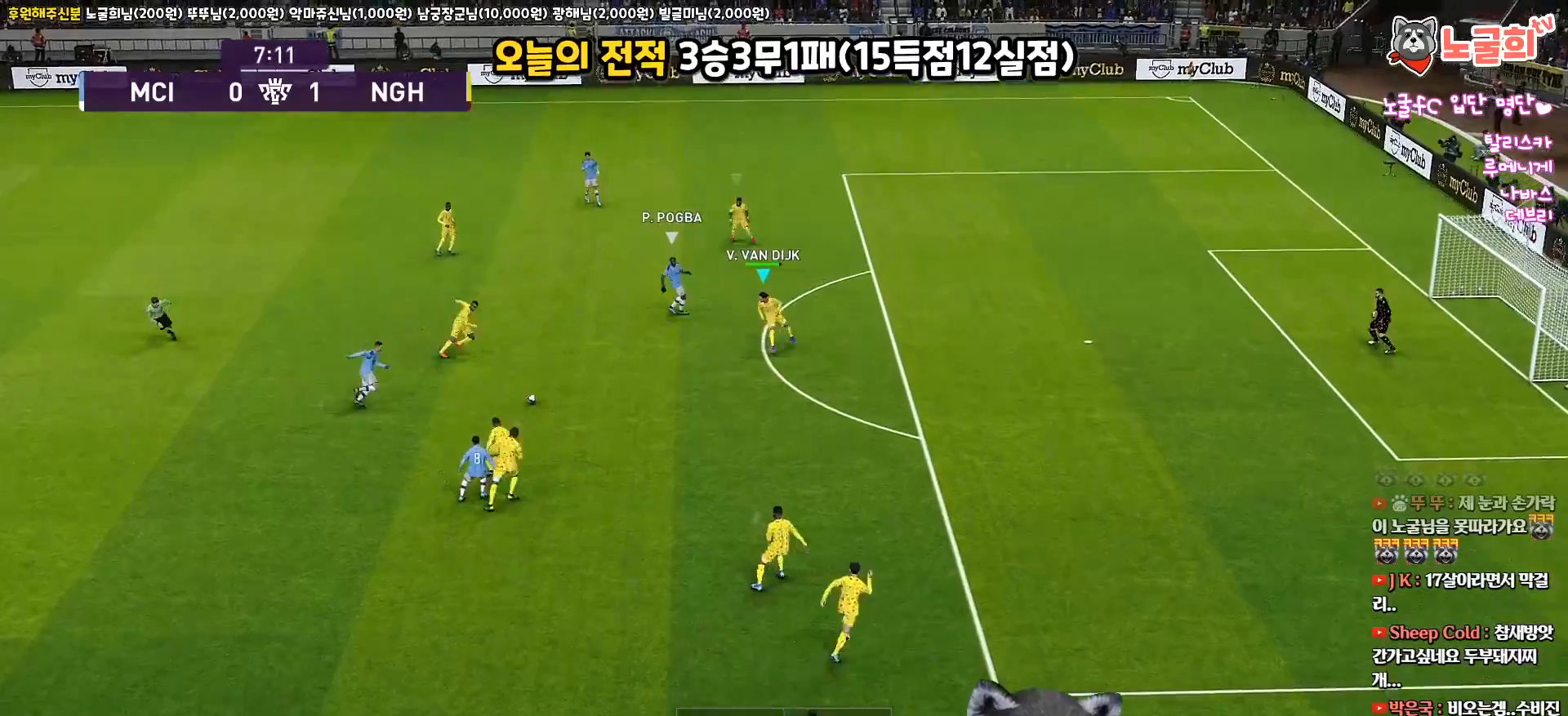
{"buttons": ["CROSS", "SQUARE", "R1"], "left_stick": "up-left", "right_stick": "center", "events": [[50, "L1", "down"], [67, "left_stick", "up-left"], [150, "L3", "down"], [183, "L1", "up"], [183, "left_stick", "left"], [300, "L3", "up"], [483, "left_stick", "up-left"]]}
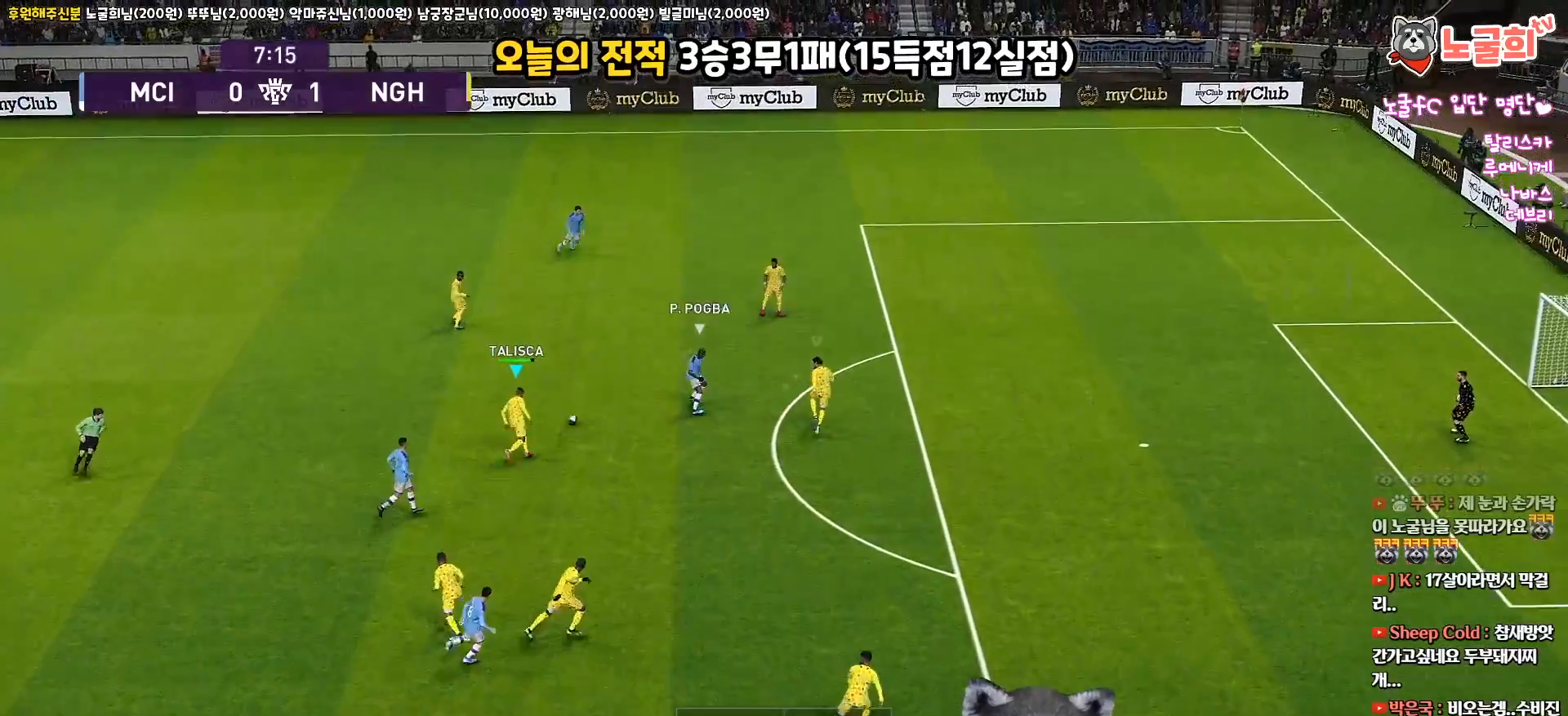
{"buttons": ["R1", "L3"], "left_stick": "left", "right_stick": "center", "events": [[17, "left_stick", "up"], [267, "L1", "down"], [367, "left_stick", "left"], [400, "L1", "up"], [400, "L3", "down"], [467, "SQUARE", "up"], [483, "CROSS", "up"]]}
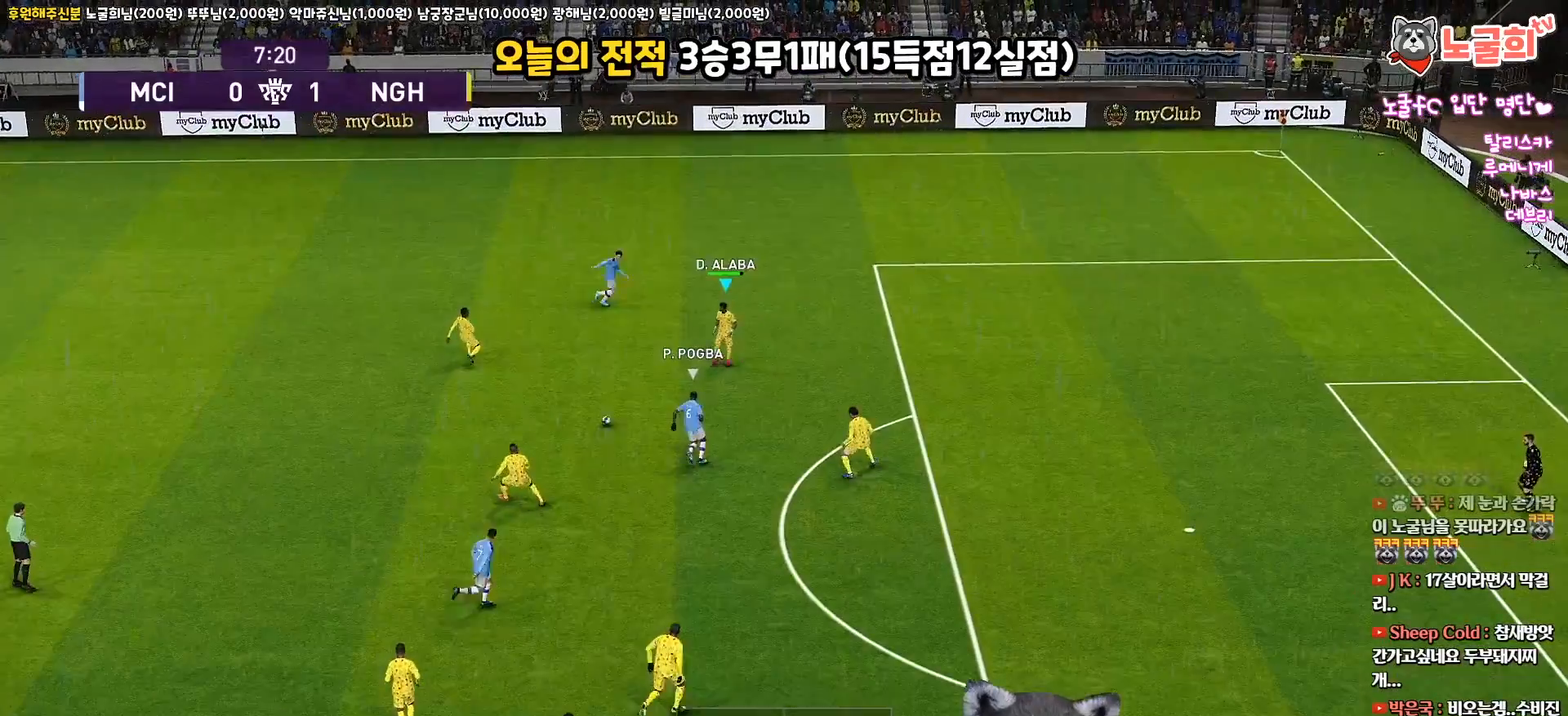
{"buttons": ["L3"], "left_stick": "left", "right_stick": "center", "events": [[17, "R1", "up"], [33, "CROSS", "down"], [133, "CROSS", "up"]]}
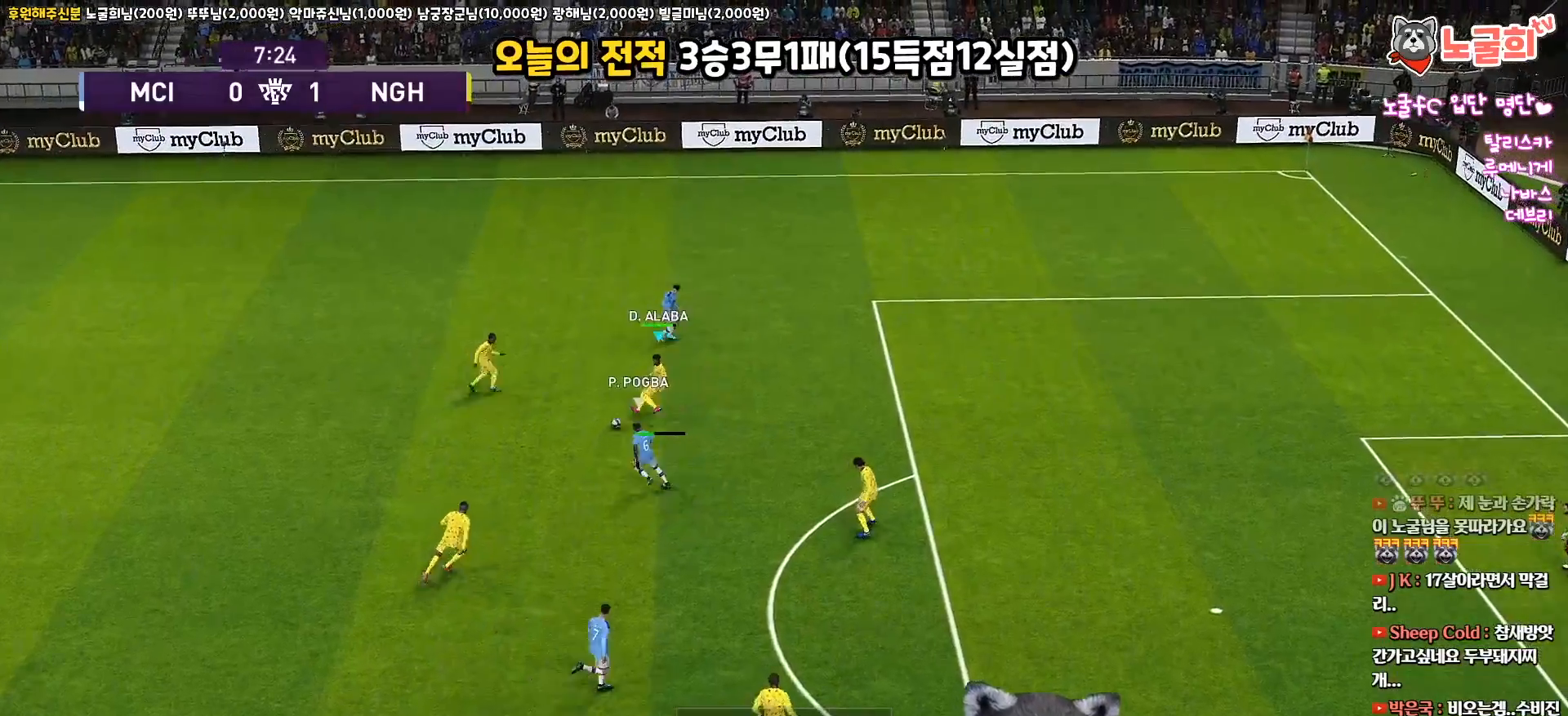
{"buttons": ["L3"], "left_stick": "left", "right_stick": "center", "events": []}
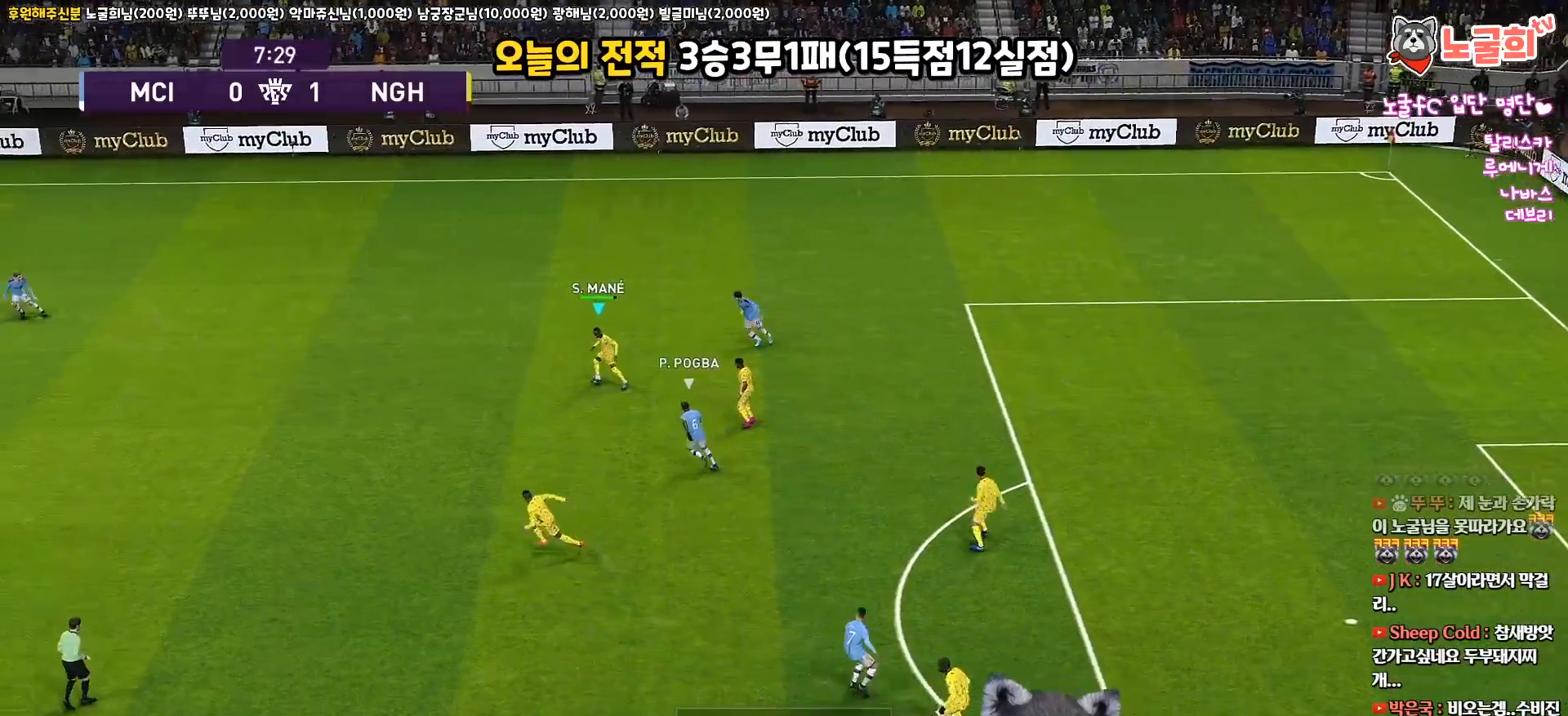
{"buttons": ["L3"], "left_stick": "left", "right_stick": "center", "events": [[150, "CROSS", "down"], [317, "CROSS", "up"]]}
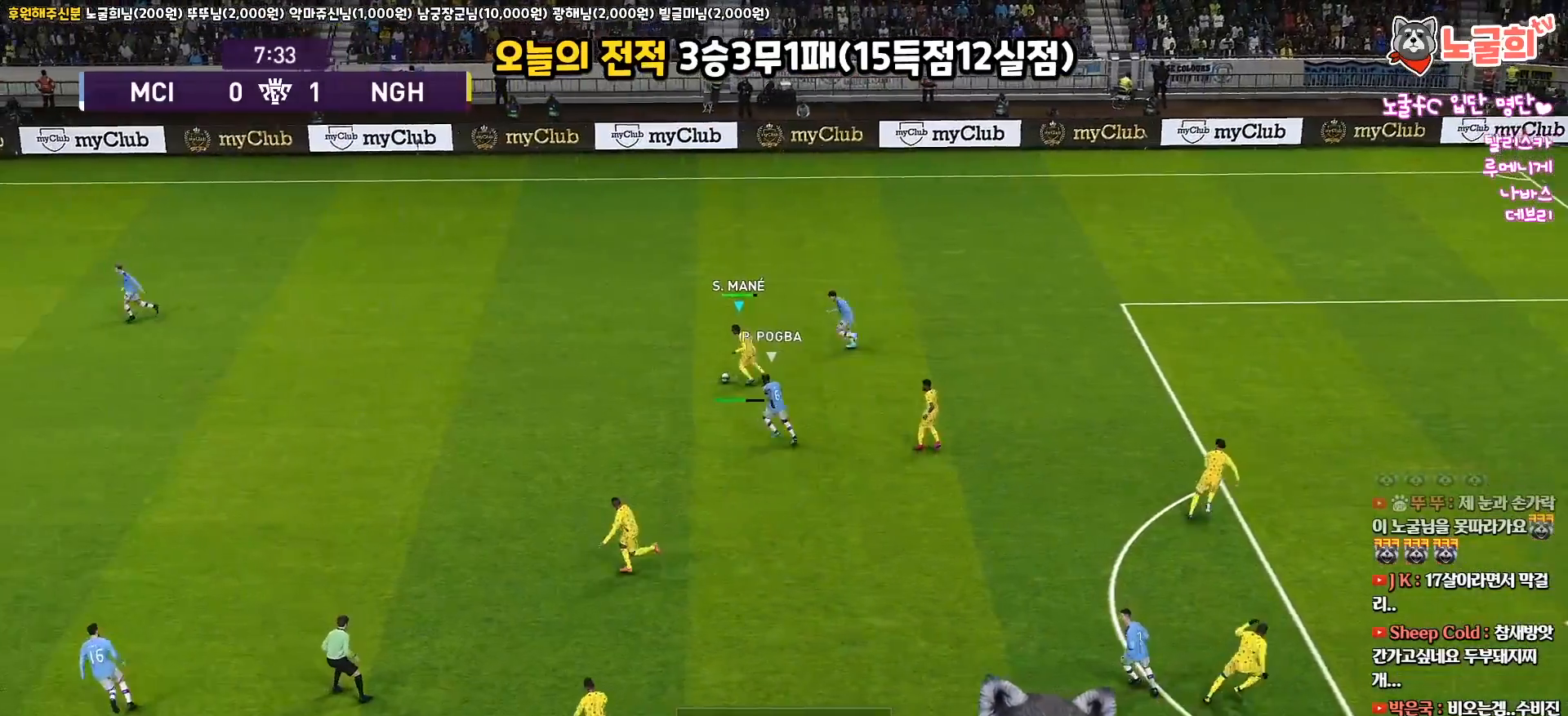
{"buttons": [], "left_stick": "down-right", "right_stick": "center", "events": [[300, "L3", "up"], [483, "left_stick", "down-right"]]}
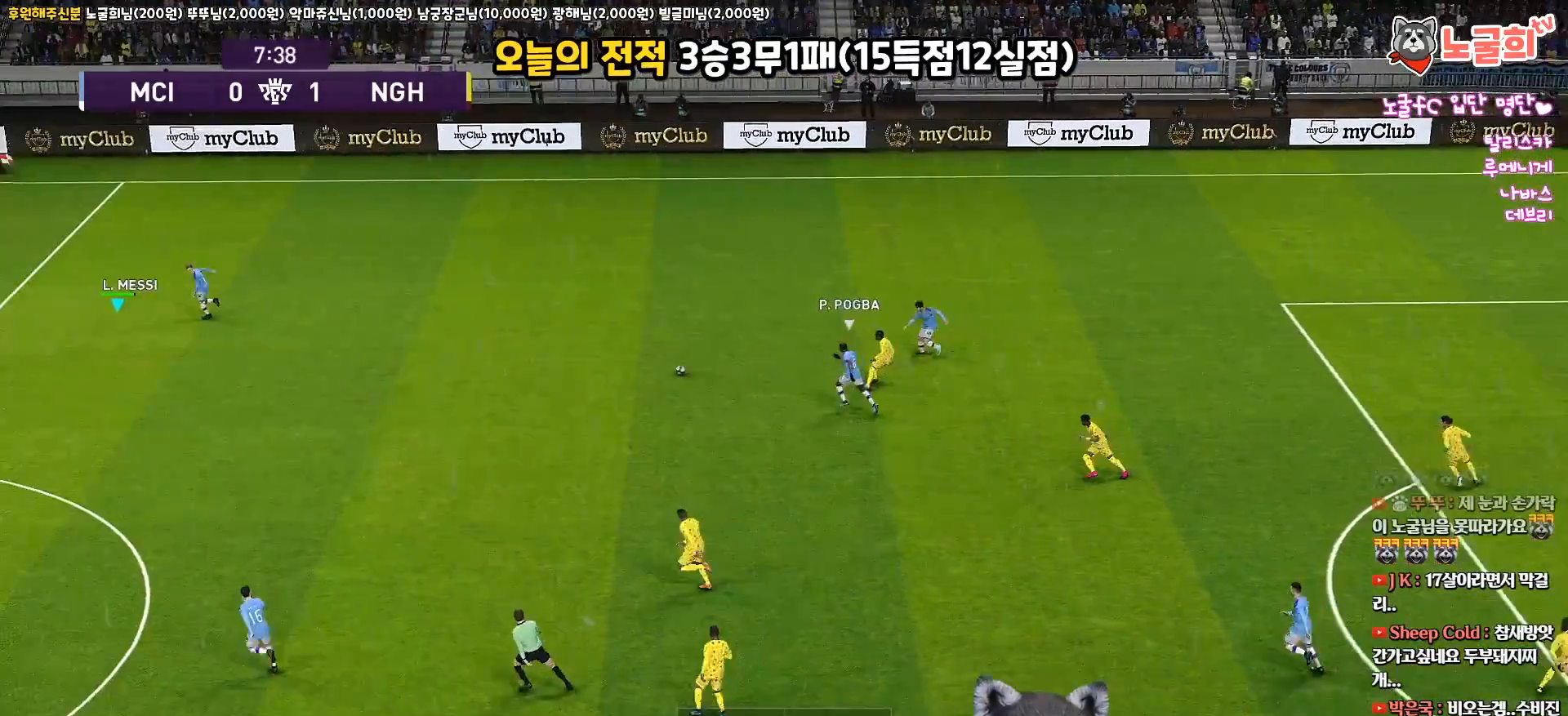
{"buttons": ["R1", "L3"], "left_stick": "down-right", "right_stick": "center", "events": [[33, "R1", "down"], [33, "left_stick", "right"], [50, "L3", "down"], [333, "left_stick", "down-right"]]}
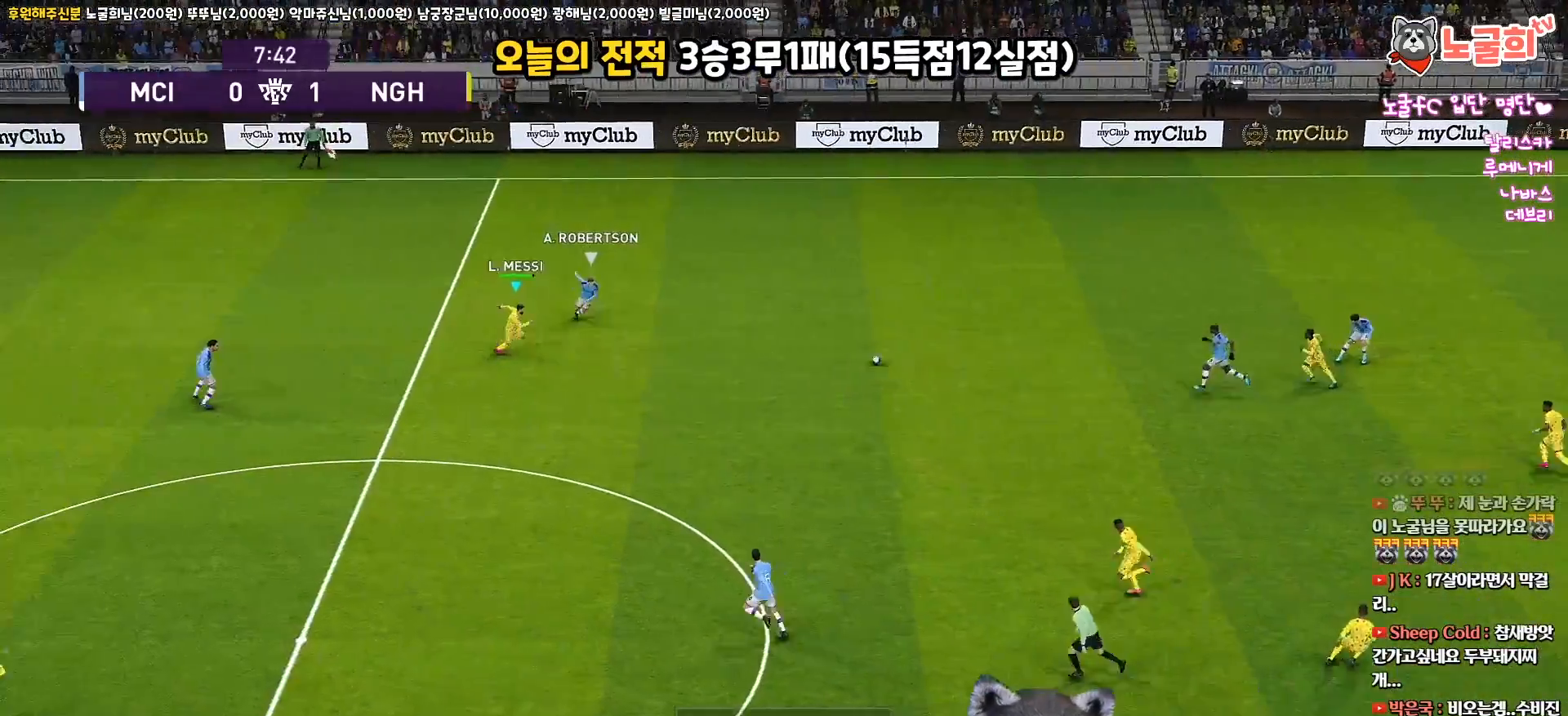
{"buttons": ["L3"], "left_stick": "down-right", "right_stick": "center", "events": [[417, "R1", "up"]]}
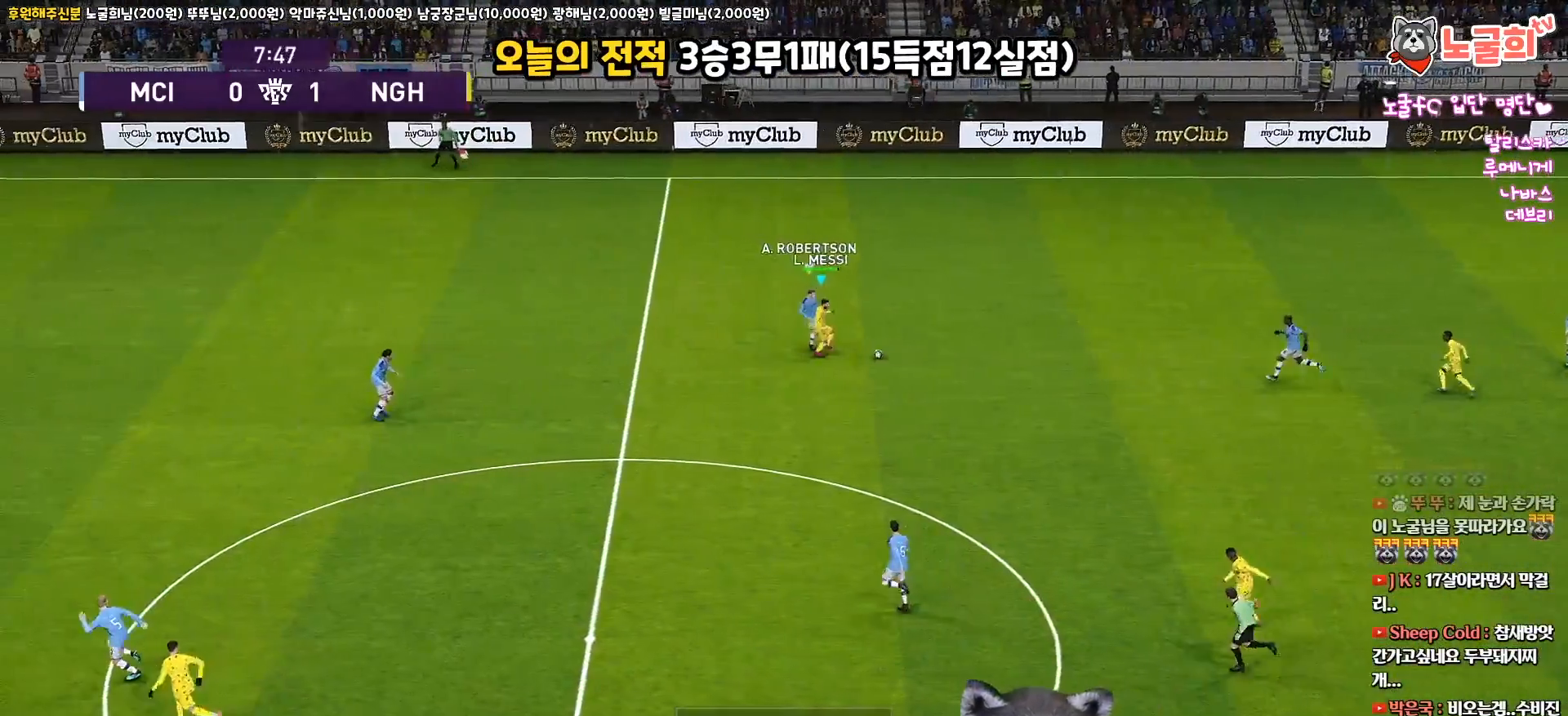
{"buttons": ["L1", "L3"], "left_stick": "down", "right_stick": "center", "events": [[50, "left_stick", "down"], [267, "CROSS", "down"], [267, "L1", "down"], [333, "CROSS", "up"]]}
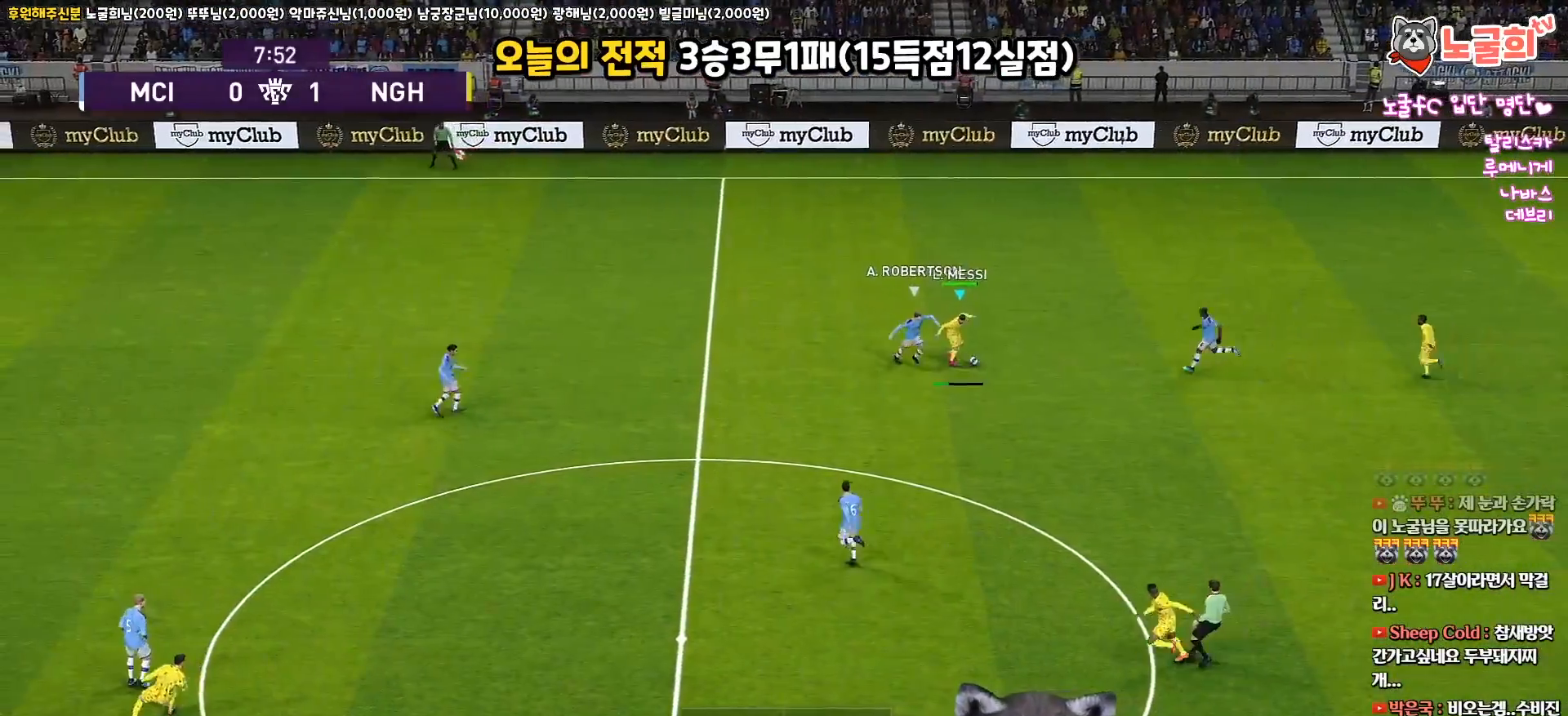
{"buttons": ["L1", "L3"], "left_stick": "down", "right_stick": "center", "events": []}
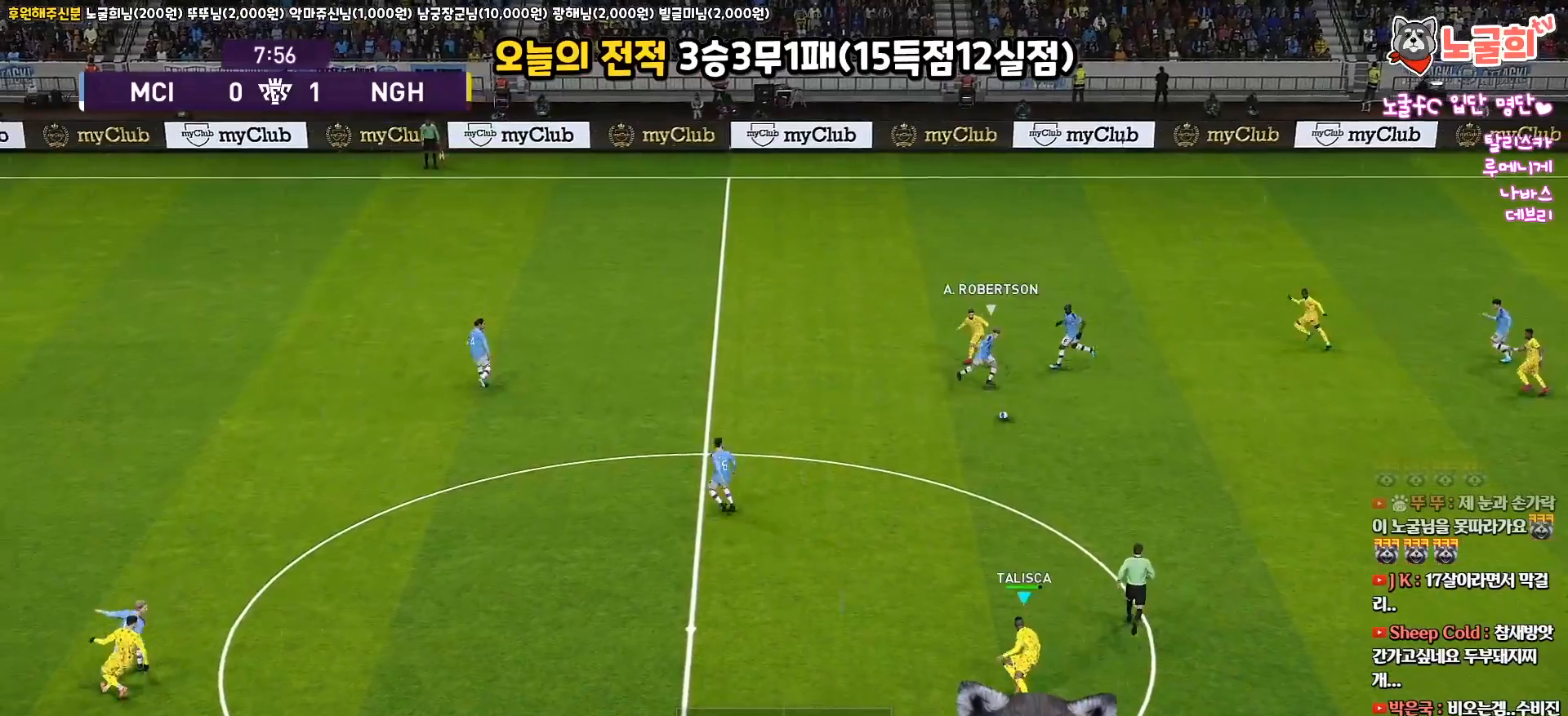
{"buttons": [], "left_stick": "left", "right_stick": "center", "events": [[67, "L3", "up"], [150, "L1", "up"], [167, "left_stick", "left"]]}
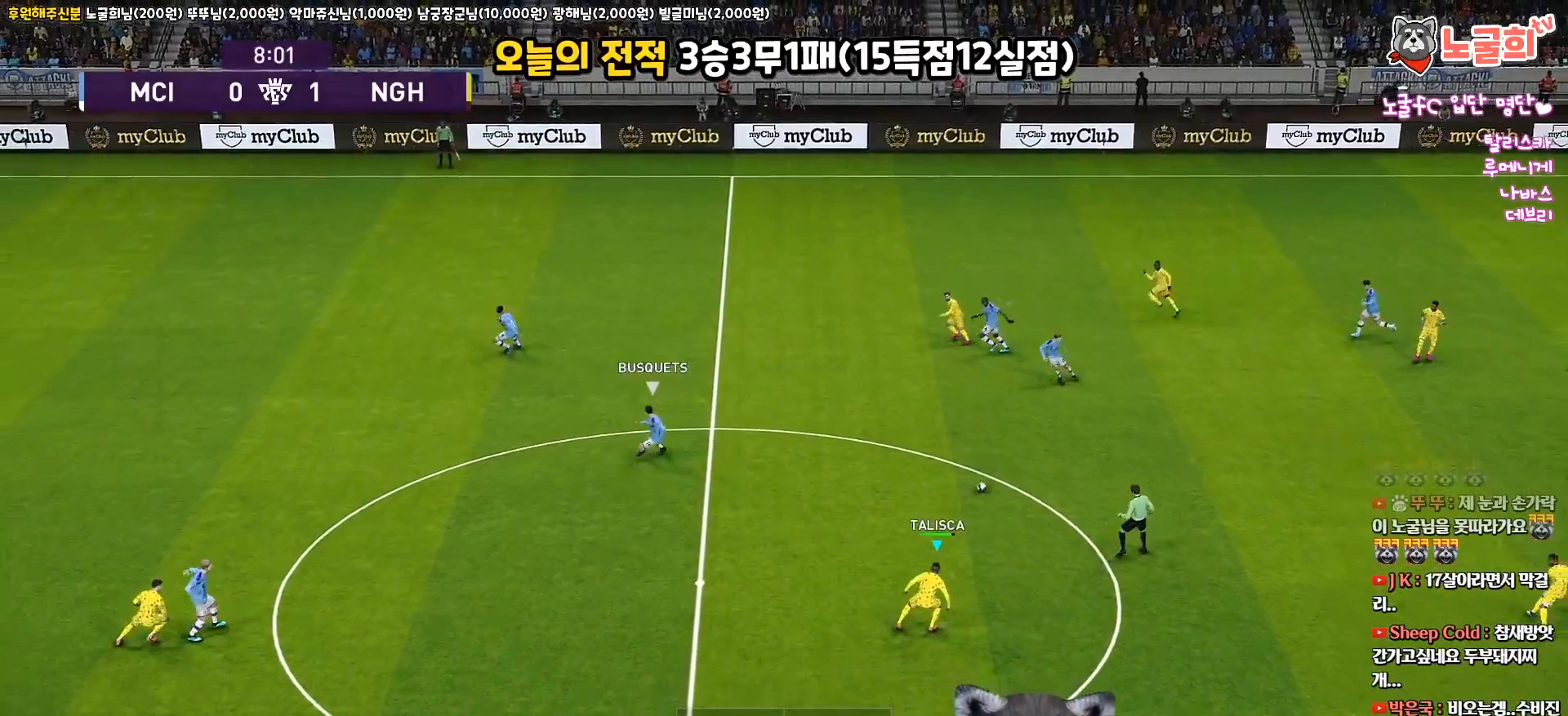
{"buttons": [], "left_stick": "left", "right_stick": "center", "events": []}
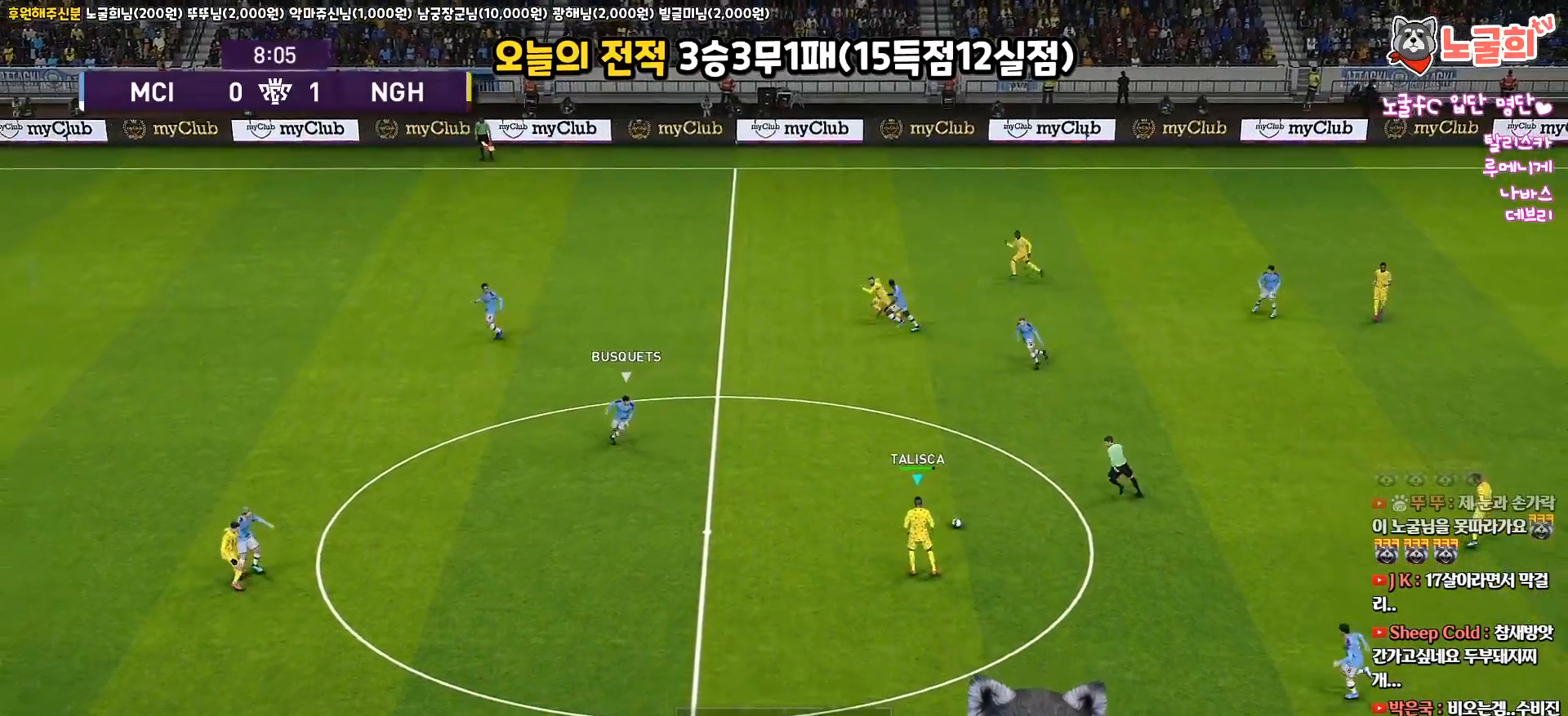
{"buttons": [], "left_stick": "left", "right_stick": "center", "events": []}
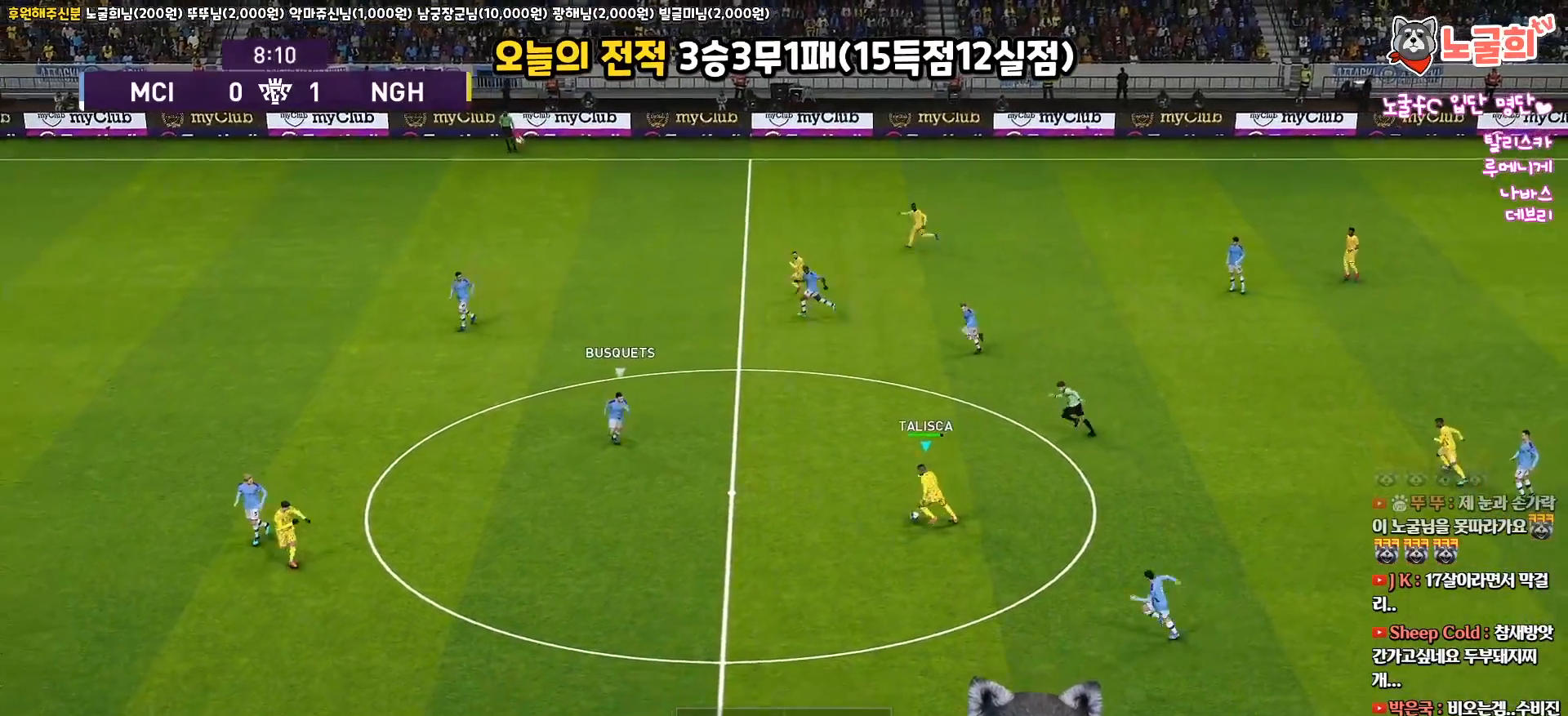
{"buttons": ["L3"], "left_stick": "down-left", "right_stick": "center", "events": [[33, "left_stick", "down-left"], [83, "L3", "down"], [133, "CROSS", "down"], [250, "CROSS", "up"]]}
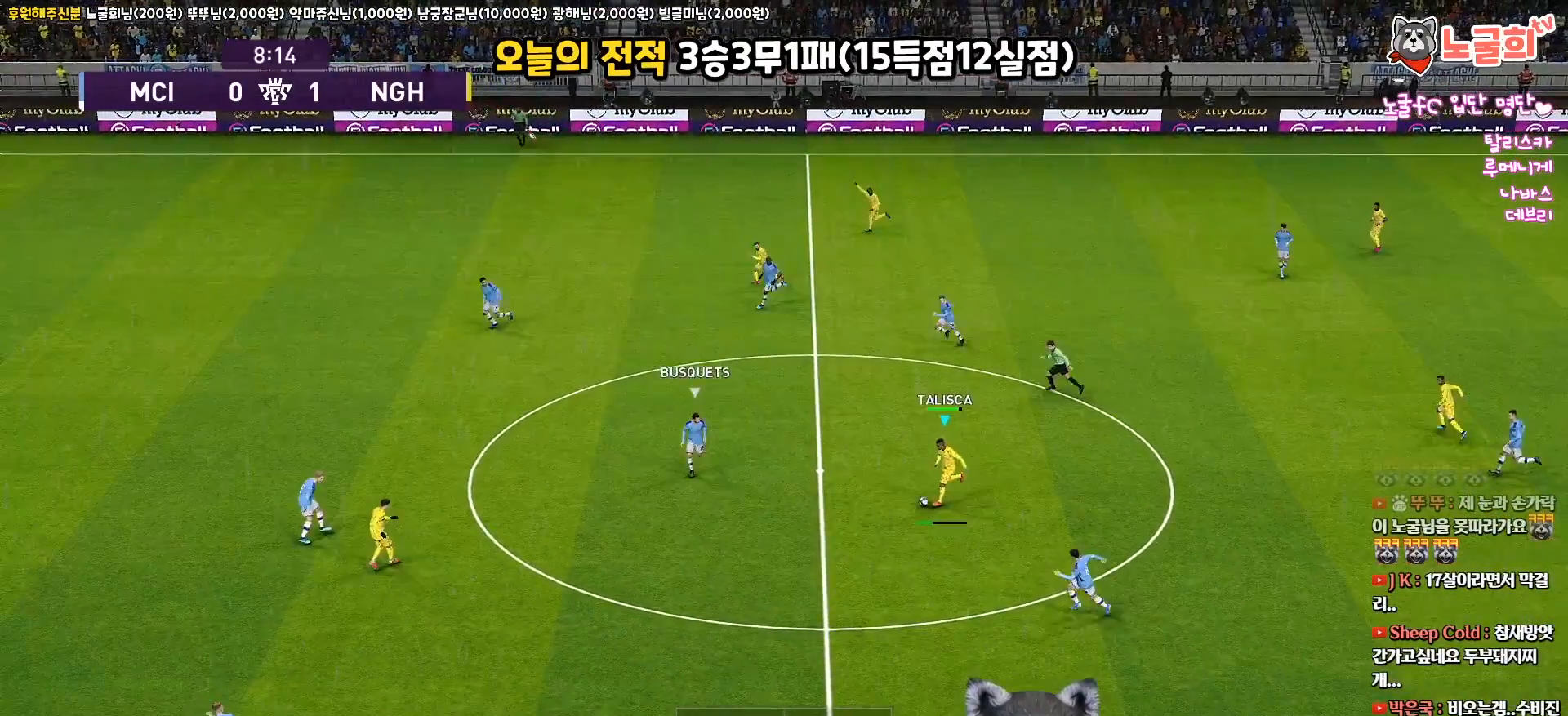
{"buttons": ["L1"], "left_stick": "up-right", "right_stick": "center", "events": [[133, "L3", "up"], [267, "R2", "down"], [350, "left_stick", "right"], [467, "R2", "up"], [467, "left_stick", "up-right"], [500, "L1", "down"]]}
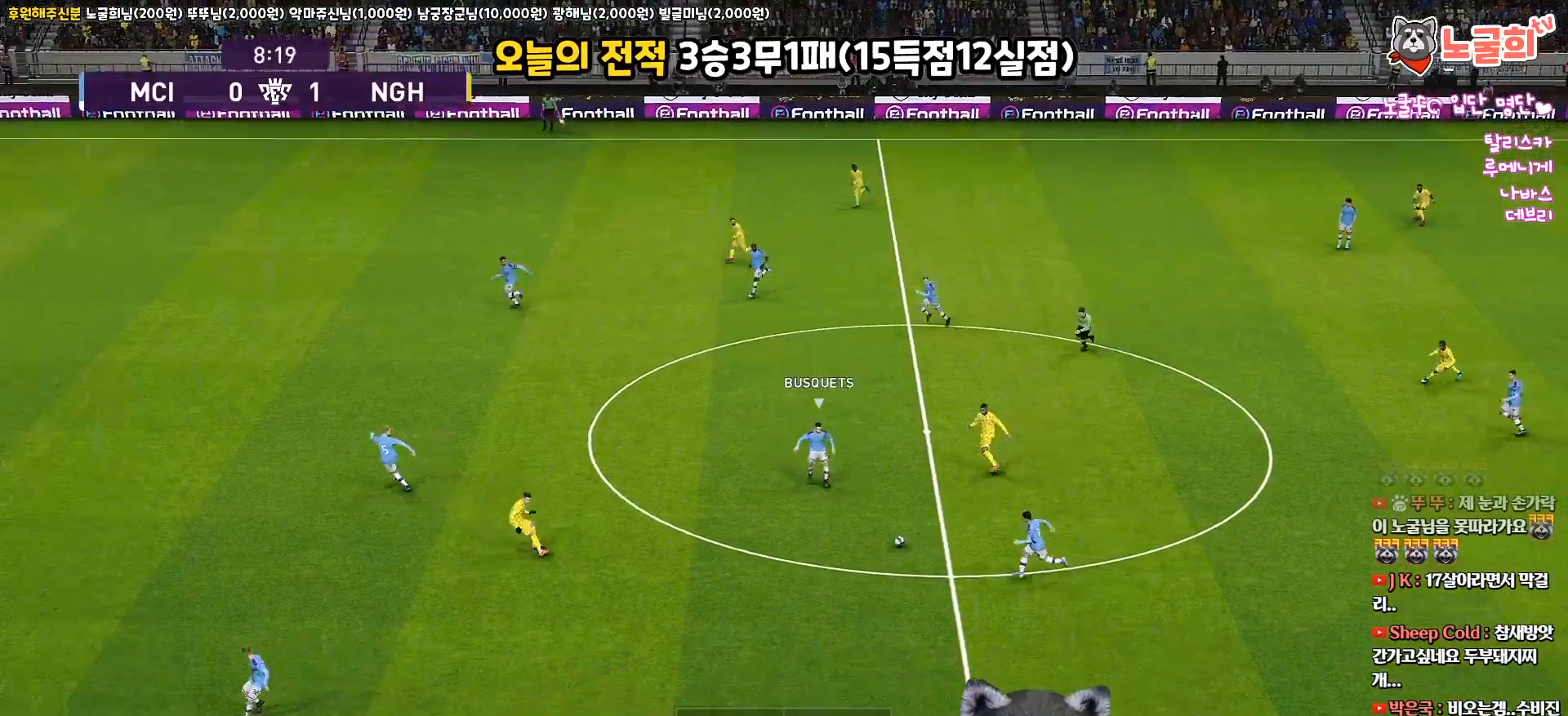
{"buttons": [], "left_stick": "up", "right_stick": "center", "events": [[33, "left_stick", "up"], [33, "right_stick", "up"], [167, "right_stick", "center"], [250, "L1", "up"]]}
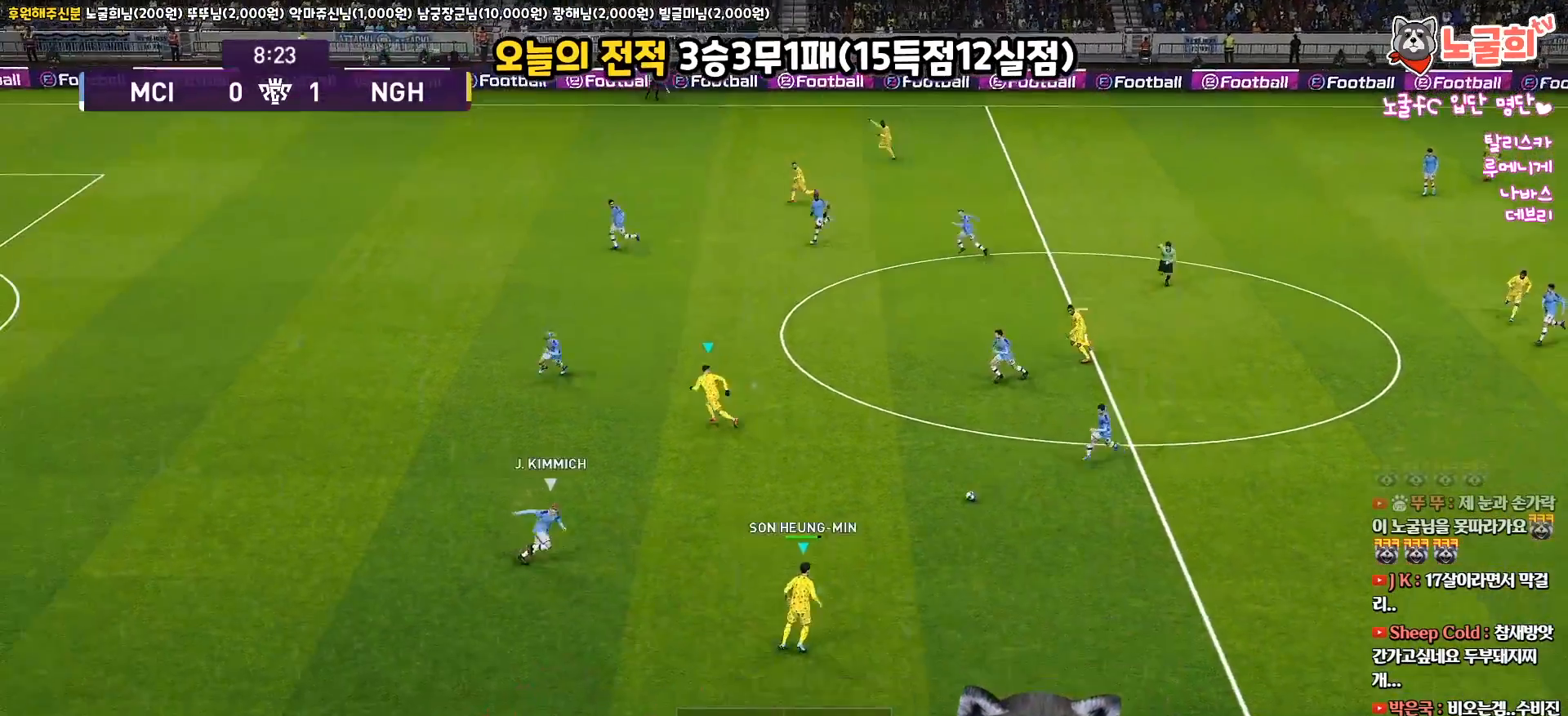
{"buttons": ["L1", "L3"], "left_stick": "up-left", "right_stick": "center", "events": [[83, "left_stick", "up-left"], [133, "L3", "down"], [150, "CROSS", "down"], [150, "L1", "down"], [300, "CROSS", "up"]]}
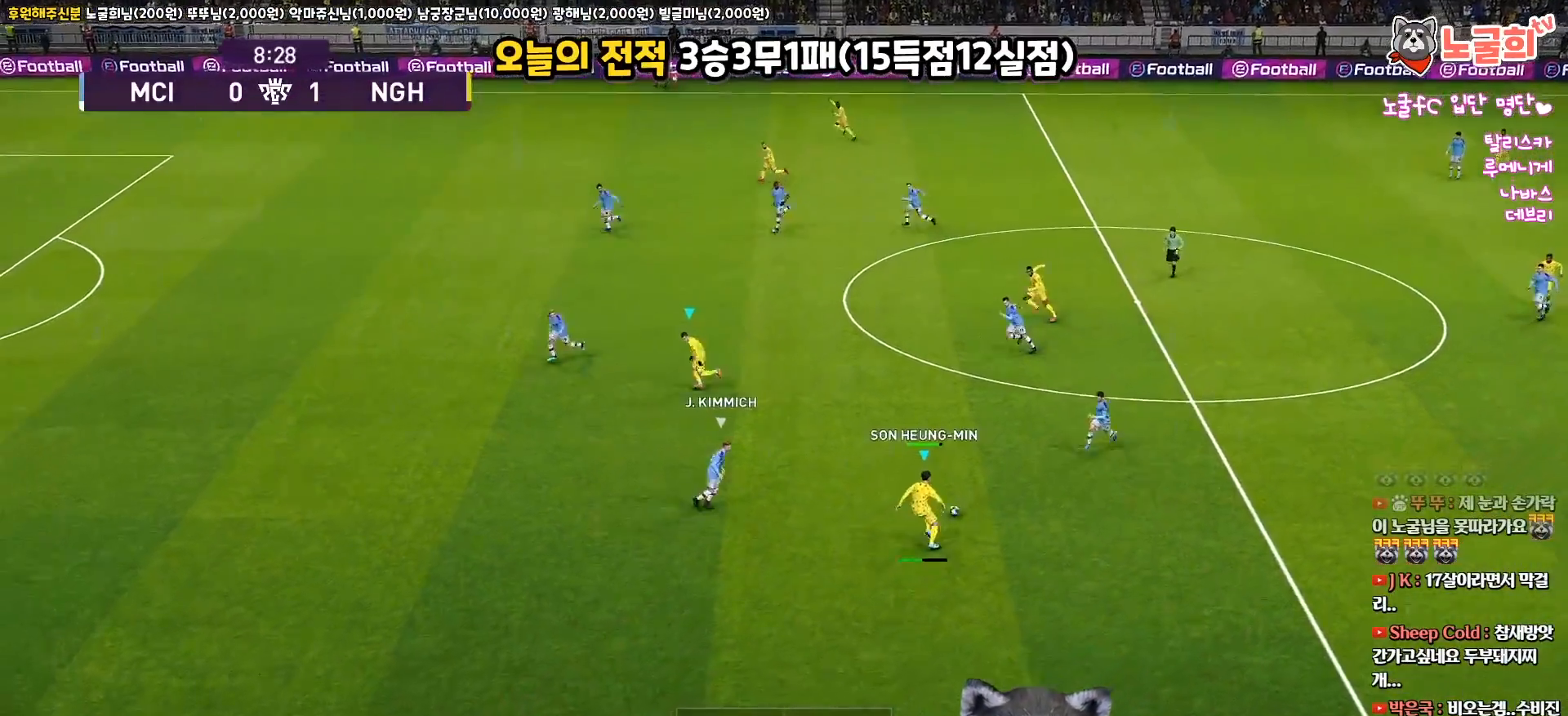
{"buttons": [], "left_stick": "left", "right_stick": "center", "events": [[367, "L3", "up"], [433, "L1", "up"], [433, "left_stick", "left"]]}
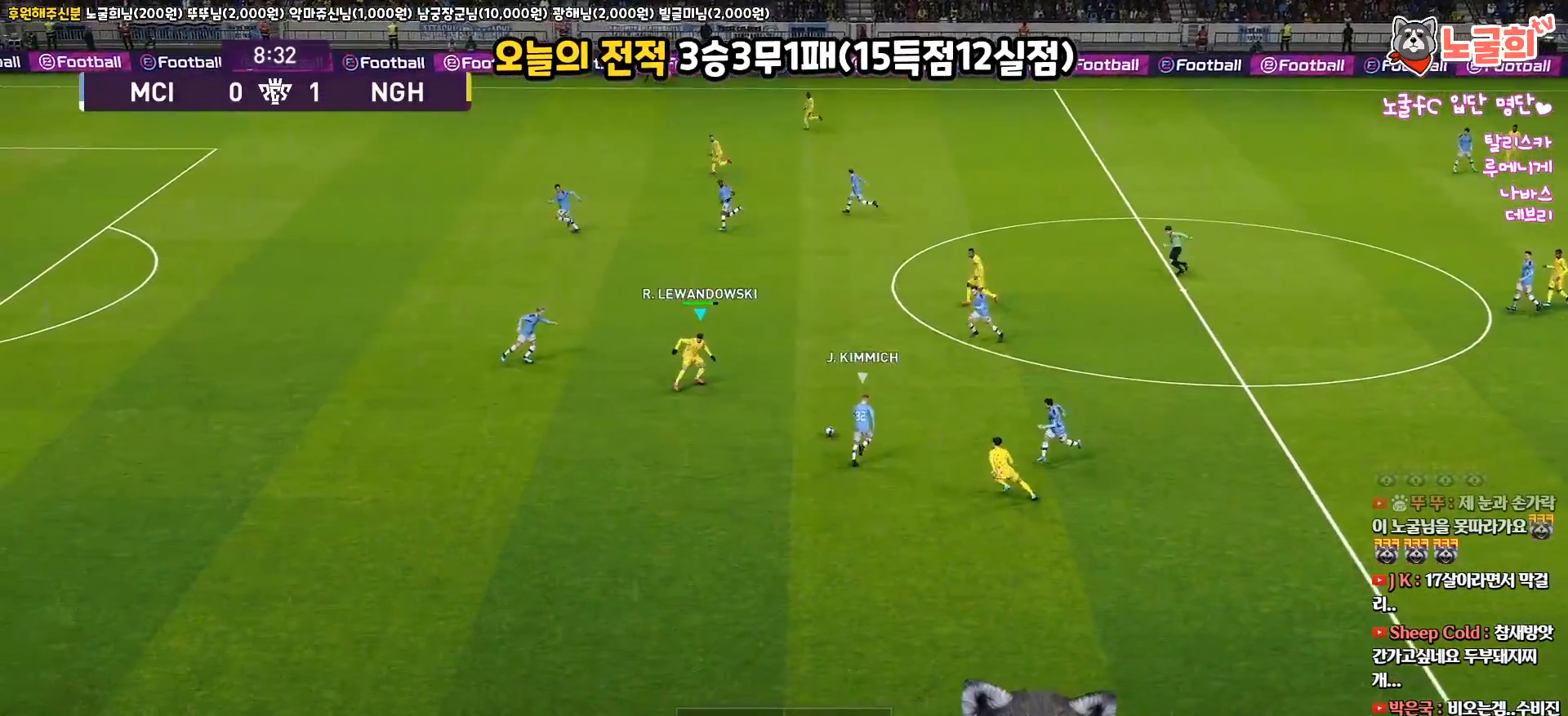
{"buttons": [], "left_stick": "left", "right_stick": "center", "events": []}
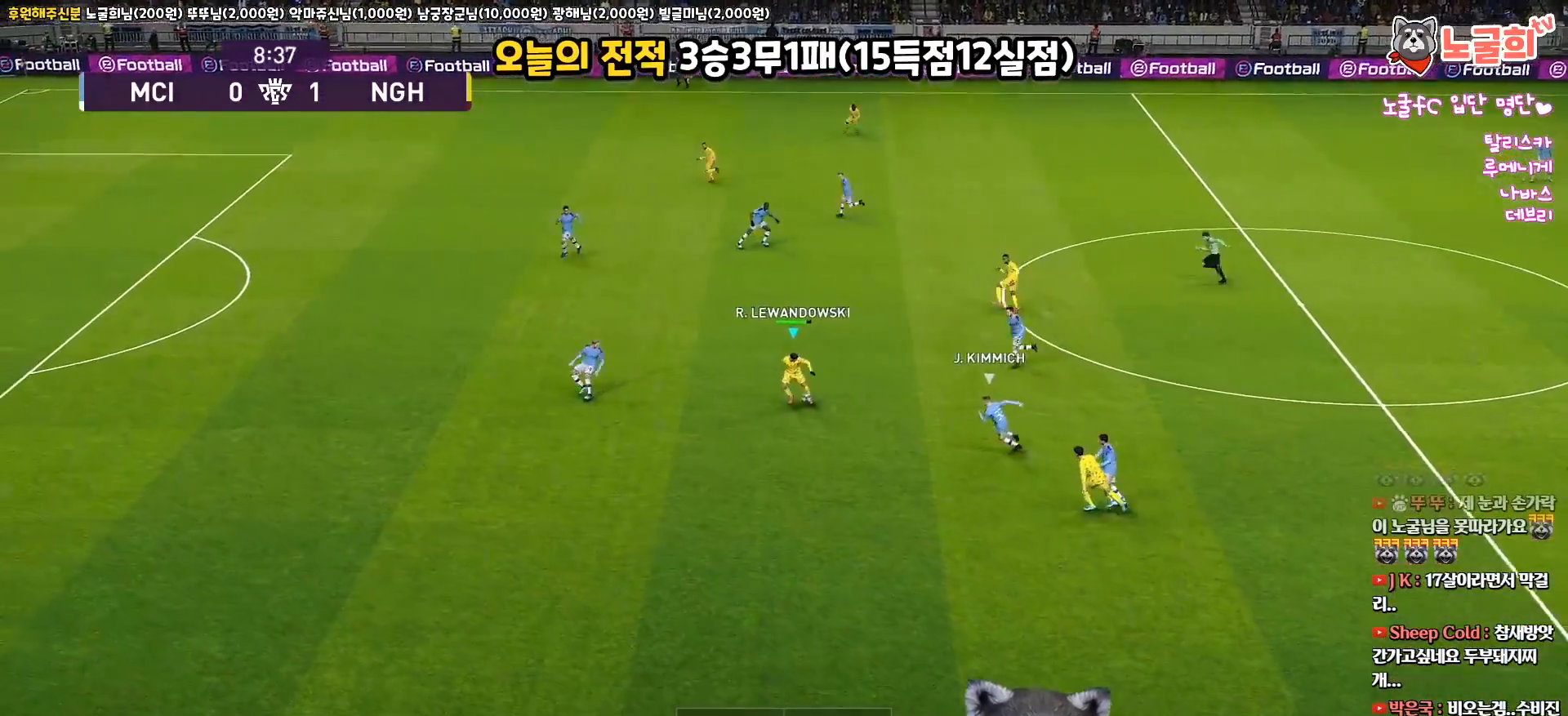
{"buttons": [], "left_stick": "left", "right_stick": "center", "events": []}
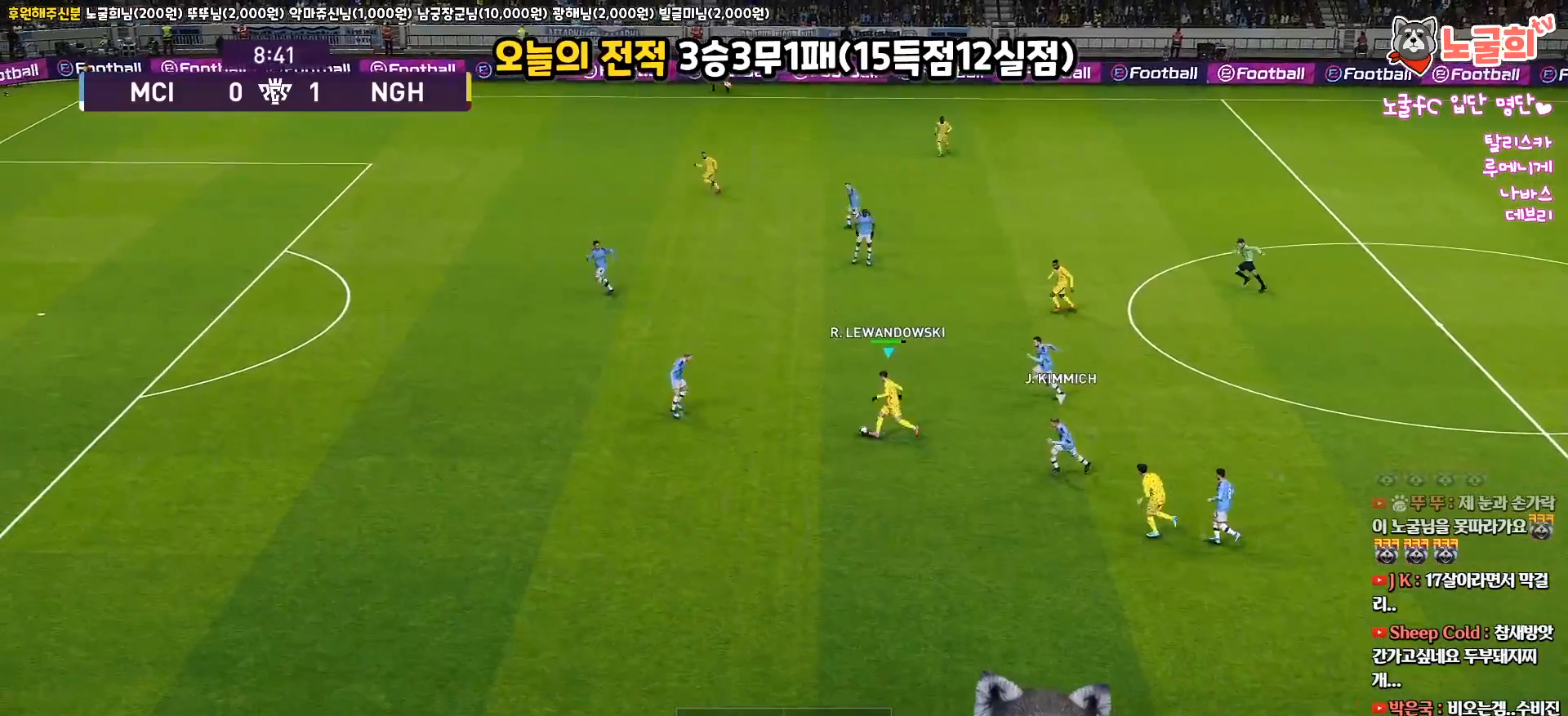
{"buttons": [], "left_stick": "left", "right_stick": "center", "events": []}